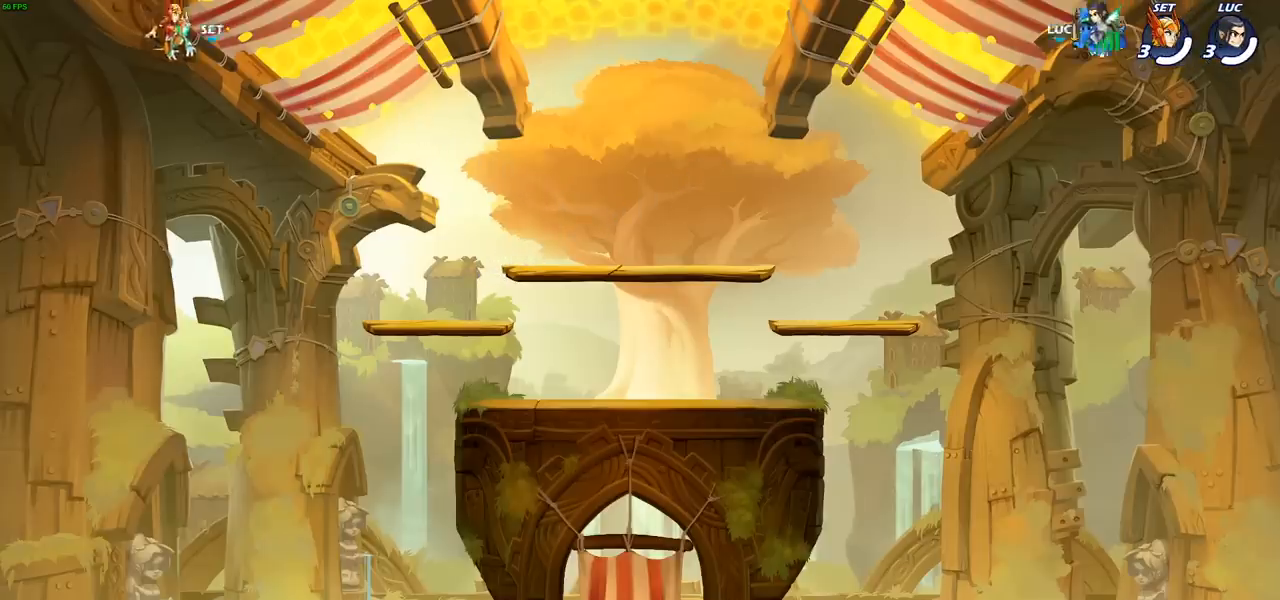
Gameplay with a controller (PlayStation layout); each line is a JSON object with the inputs held at the frame after it. "events" lists button and stick changes between this image and that frame as [ms after this image, input, new state], when the widget could be followed in between. Not read: R1.
{"buttons": ["SELECT"], "left_stick": "center", "right_stick": "center", "events": [[150, "SELECT", "down"]]}
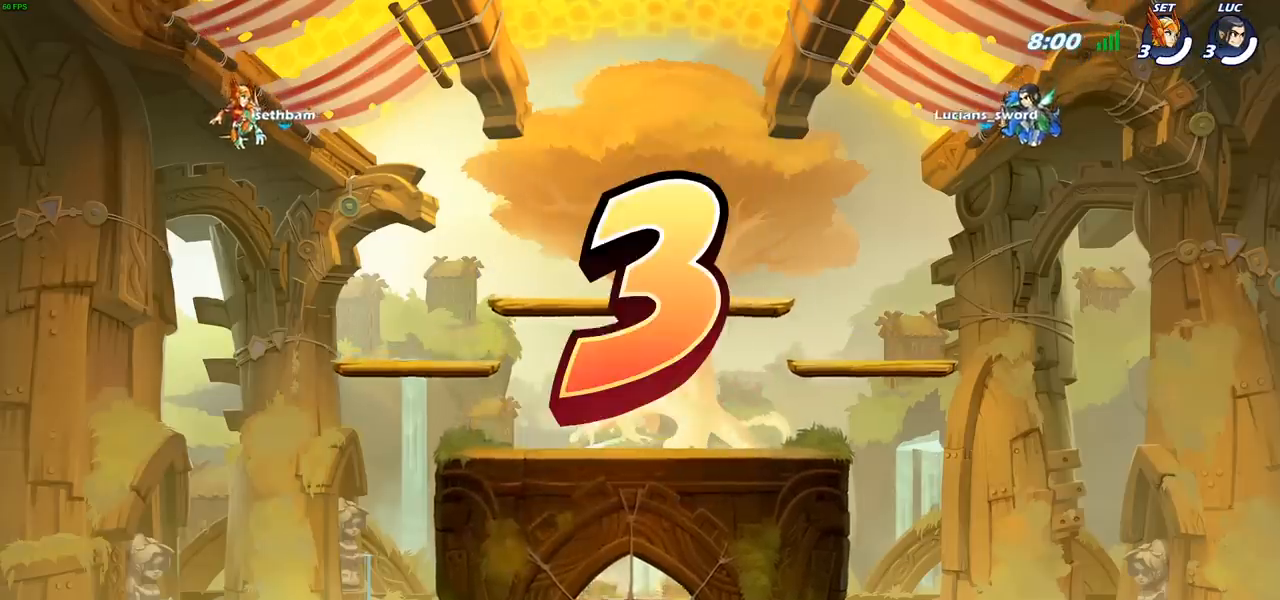
{"buttons": ["SELECT"], "left_stick": "center", "right_stick": "center", "events": []}
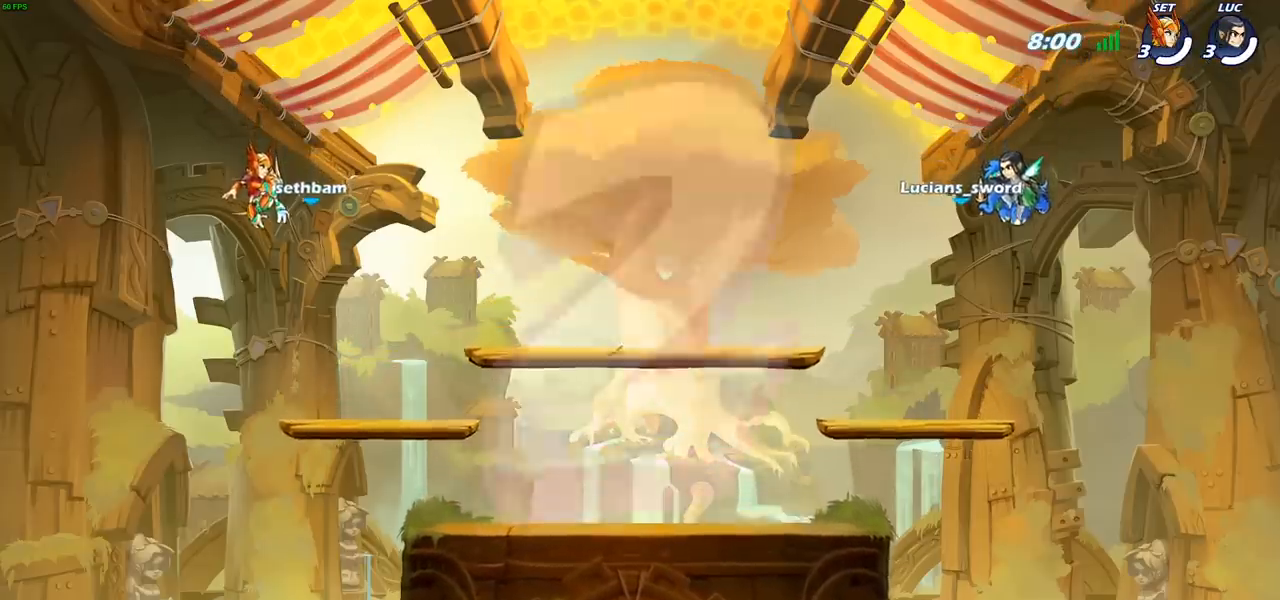
{"buttons": ["SELECT"], "left_stick": "center", "right_stick": "center", "events": []}
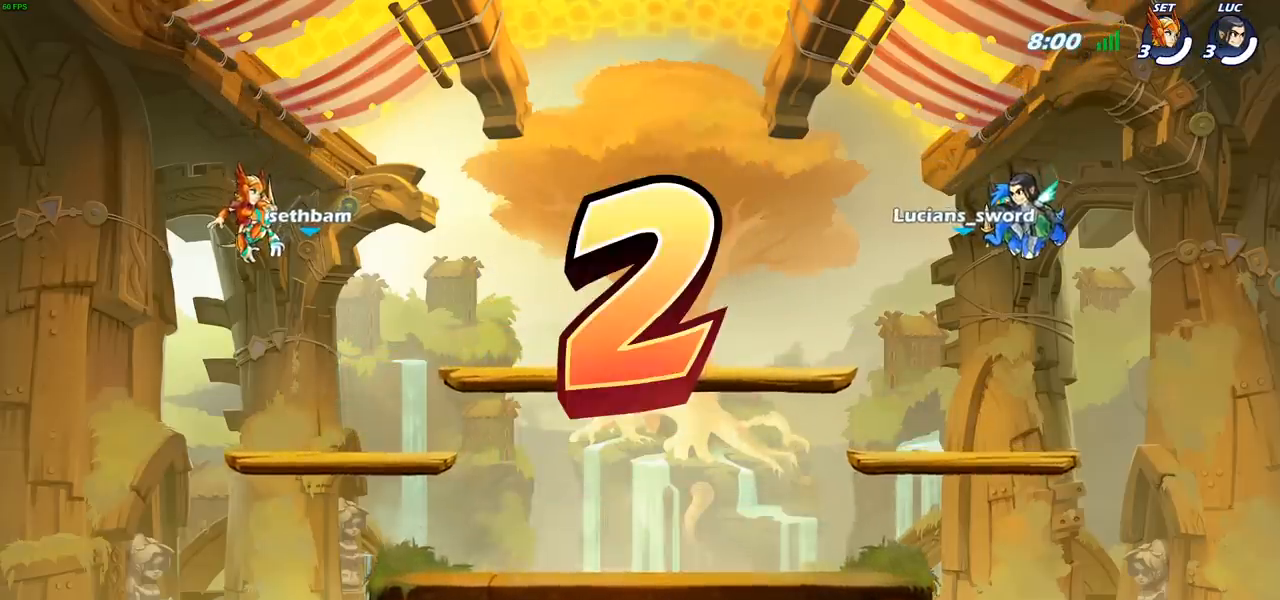
{"buttons": ["SELECT"], "left_stick": "center", "right_stick": "center", "events": [[83, "SELECT", "up"], [333, "SELECT", "down"]]}
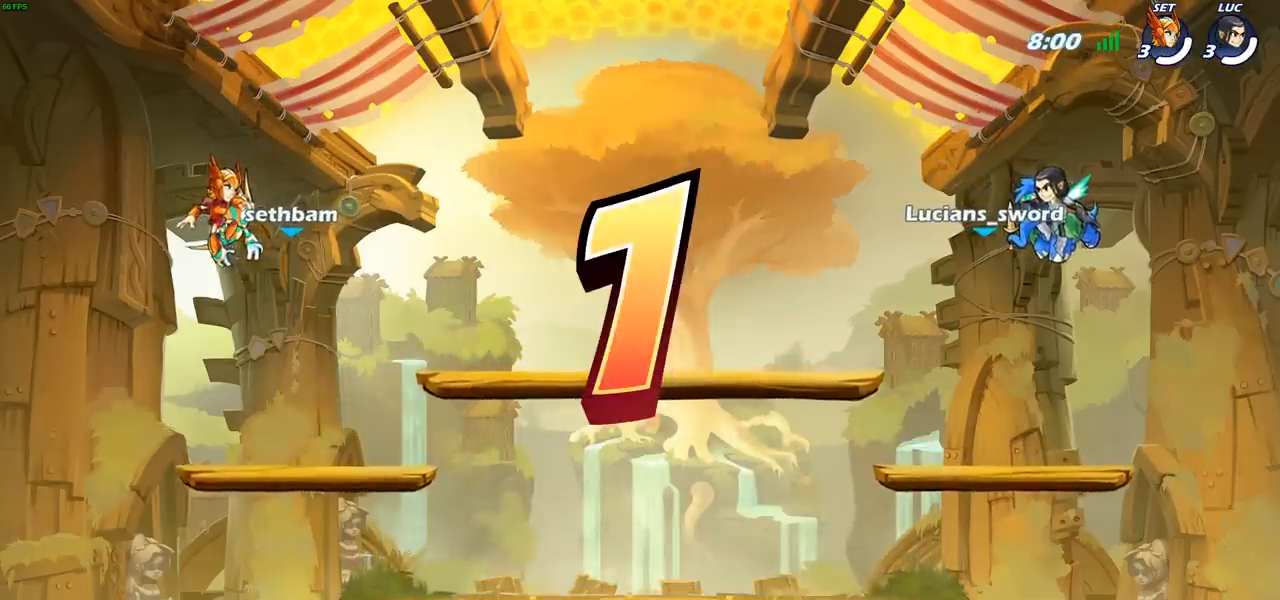
{"buttons": ["SELECT"], "left_stick": "center", "right_stick": "center", "events": []}
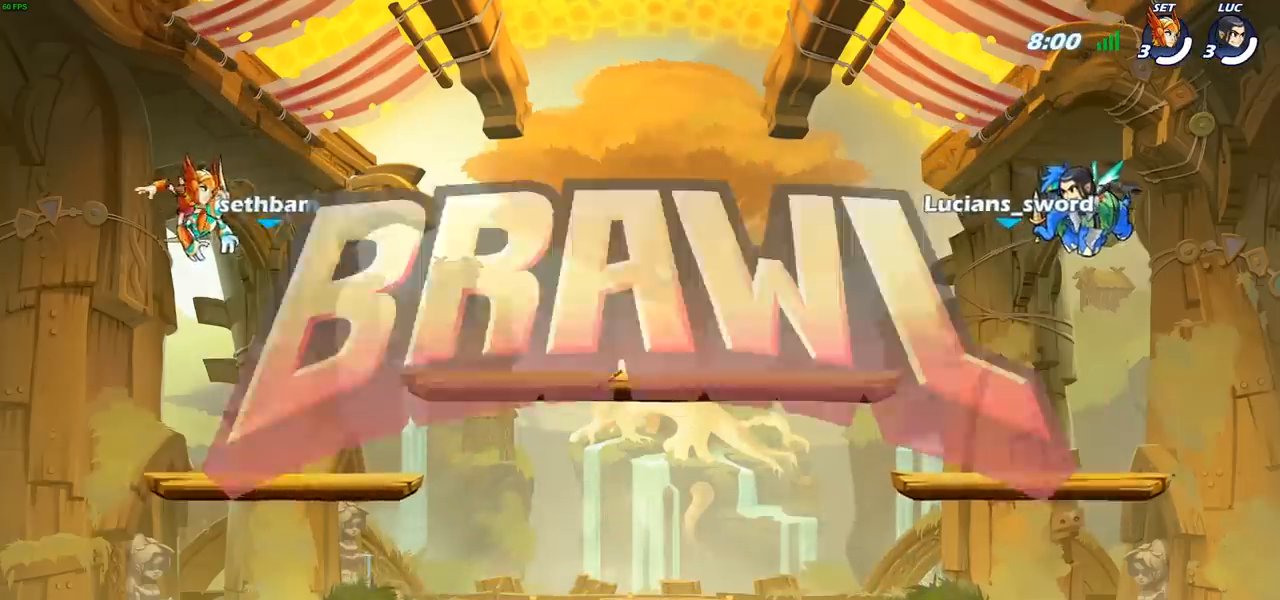
{"buttons": ["SELECT"], "left_stick": "center", "right_stick": "center", "events": [[17, "SELECT", "up"], [100, "SELECT", "down"], [200, "SELECT", "up"], [467, "SELECT", "down"]]}
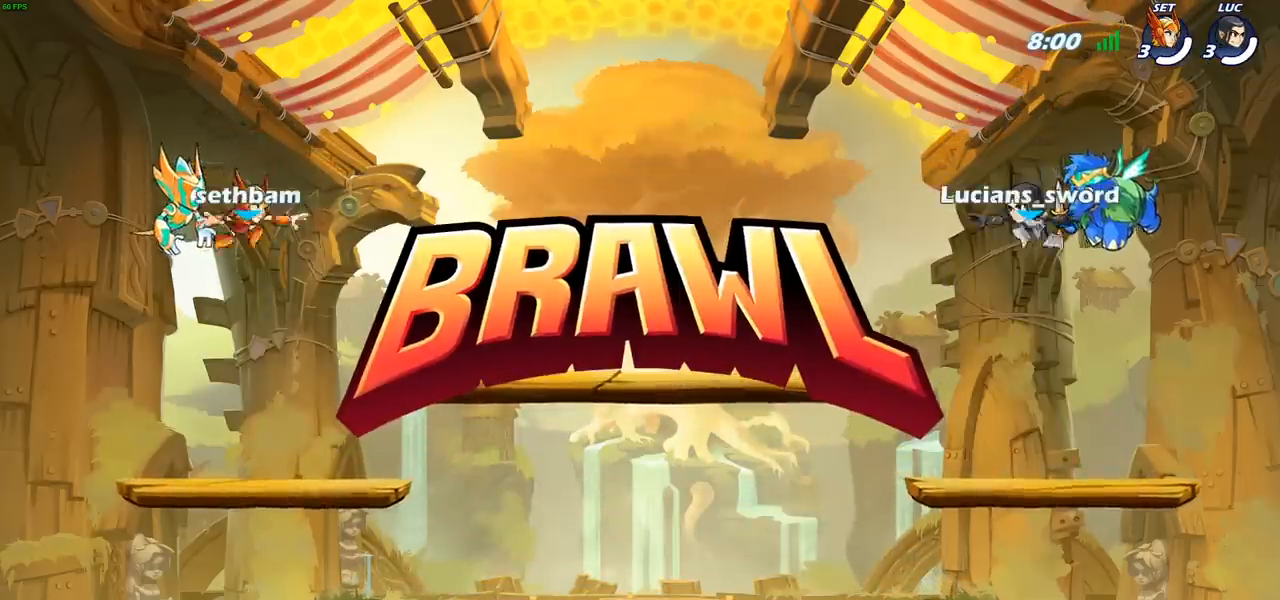
{"buttons": ["SELECT"], "left_stick": "center", "right_stick": "left", "events": [[433, "right_stick", "left"]]}
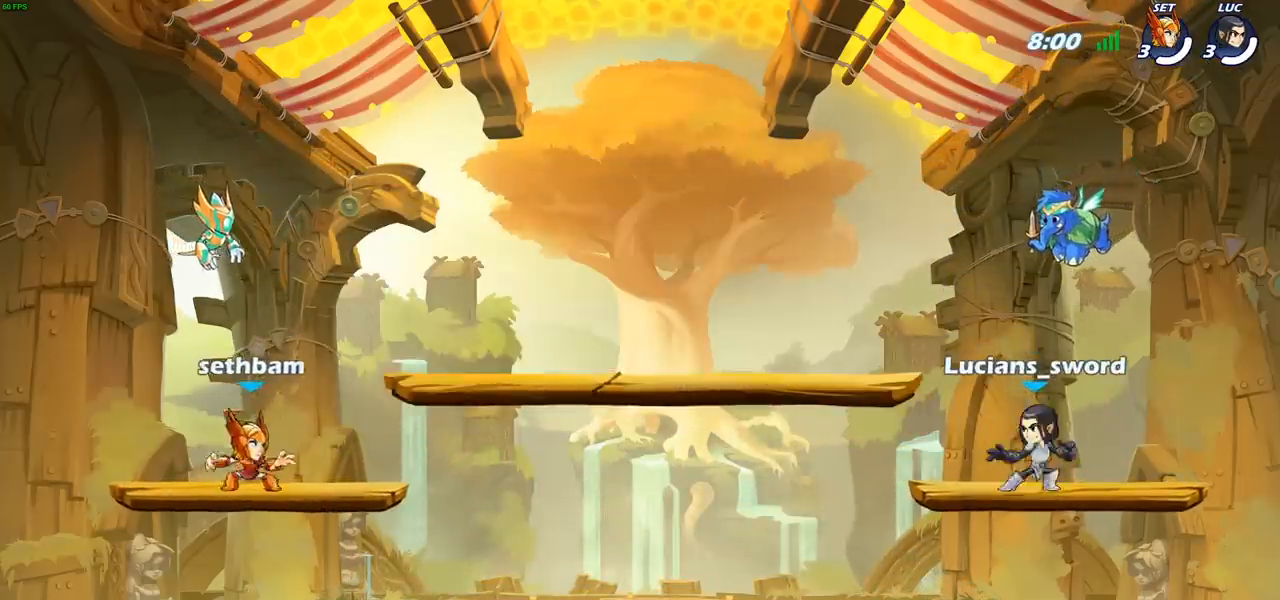
{"buttons": [], "left_stick": "center", "right_stick": "center", "events": [[117, "right_stick", "center"], [217, "right_stick", "down-left"], [317, "right_stick", "center"], [450, "SELECT", "up"]]}
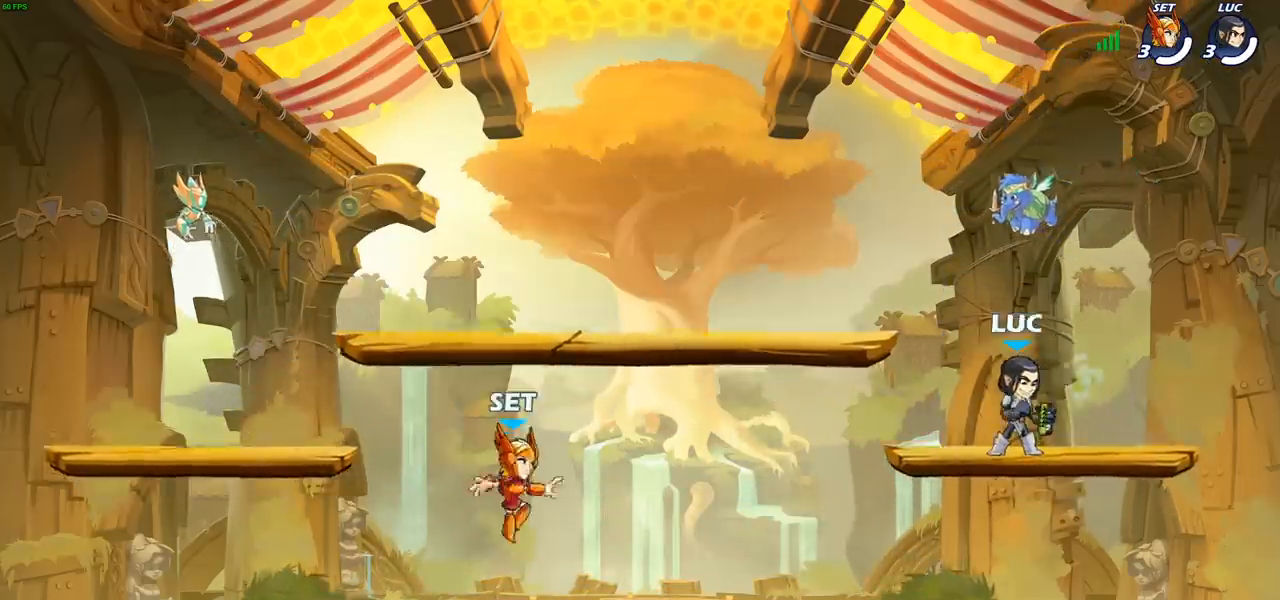
{"buttons": [], "left_stick": "center", "right_stick": "center", "events": []}
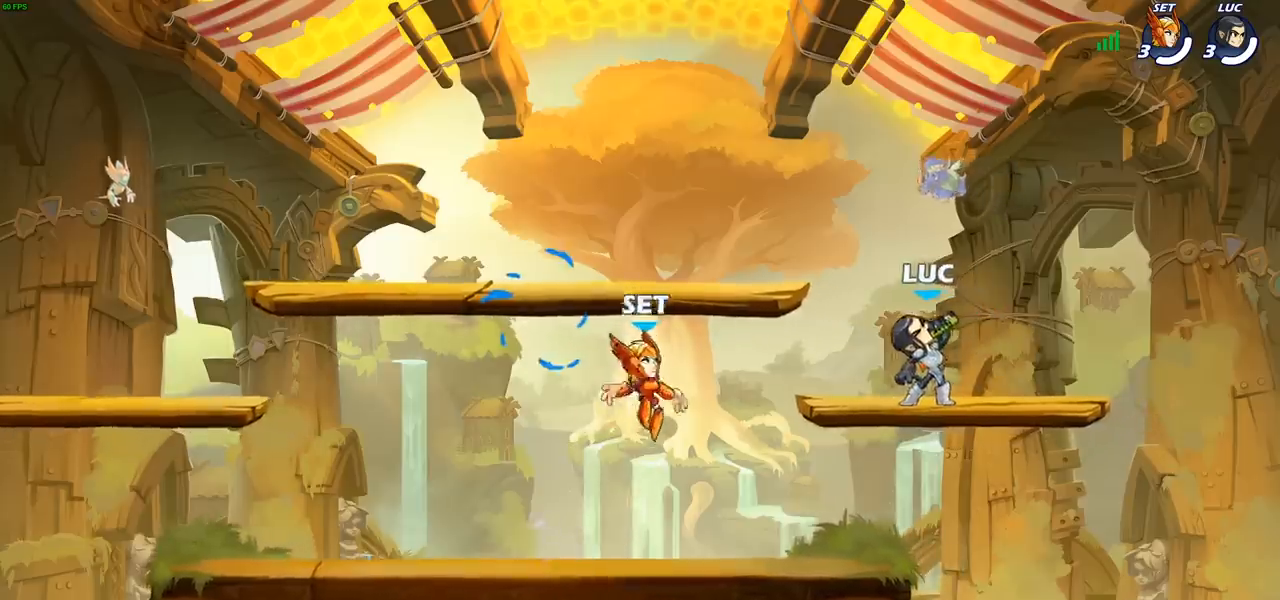
{"buttons": [], "left_stick": "center", "right_stick": "center", "events": []}
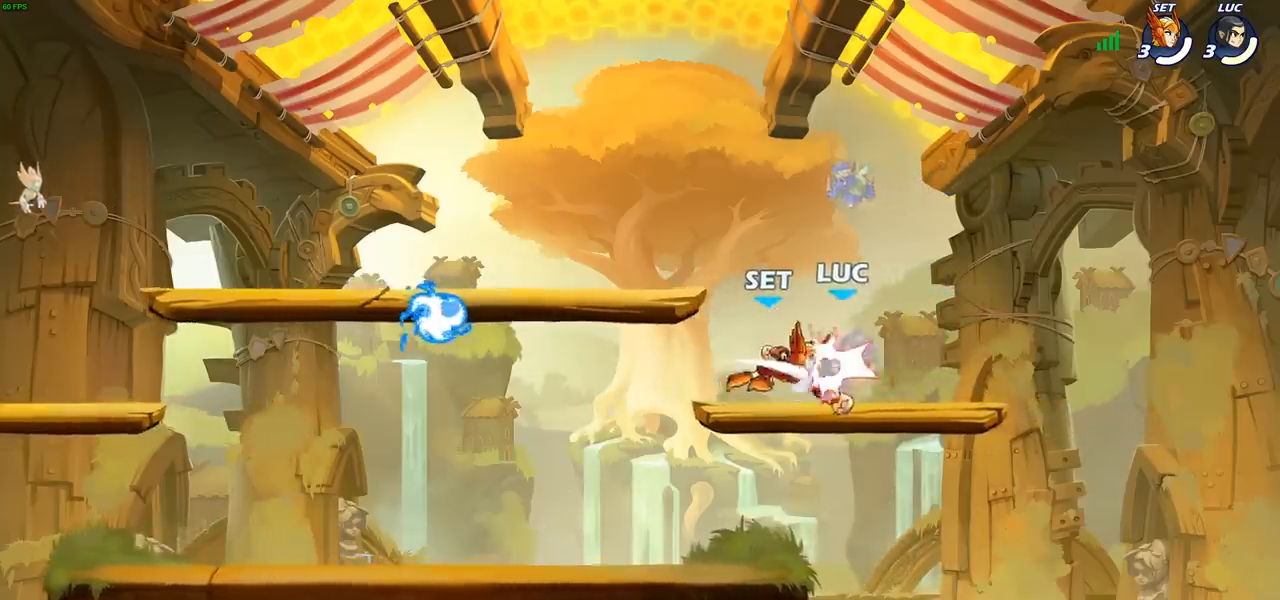
{"buttons": ["R2"], "left_stick": "left", "right_stick": "center", "events": [[283, "left_stick", "left"], [367, "R2", "down"]]}
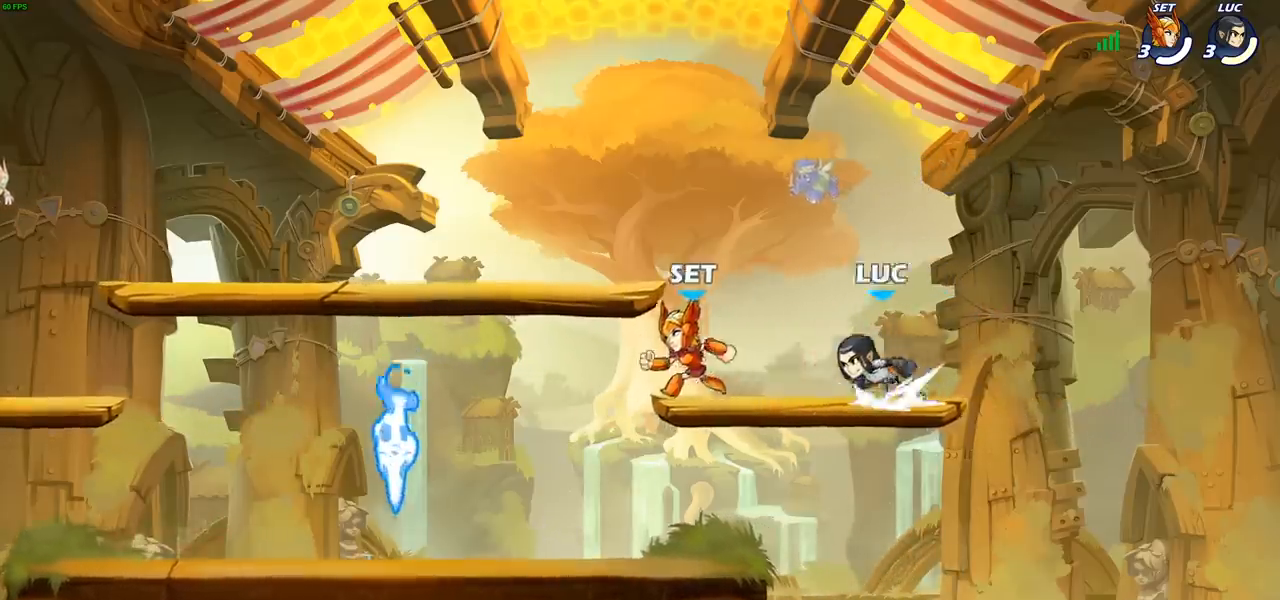
{"buttons": [], "left_stick": "down-left", "right_stick": "center", "events": [[50, "R2", "up"], [217, "left_stick", "center"], [500, "left_stick", "down-left"]]}
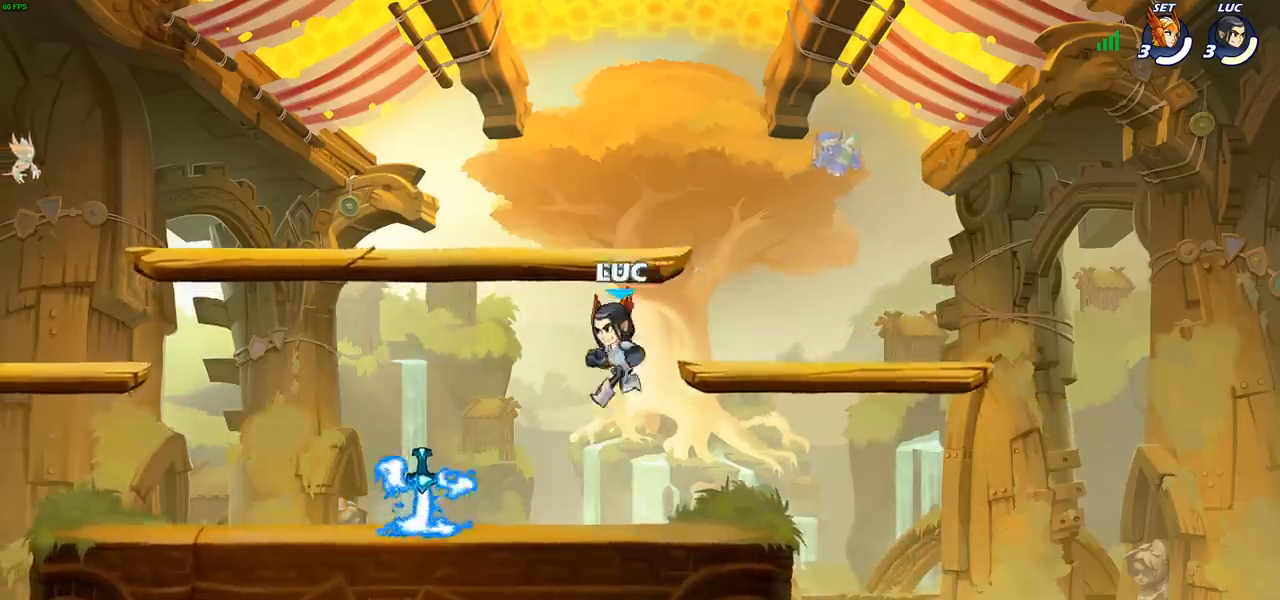
{"buttons": [], "left_stick": "center", "right_stick": "center", "events": [[167, "left_stick", "left"], [300, "left_stick", "center"]]}
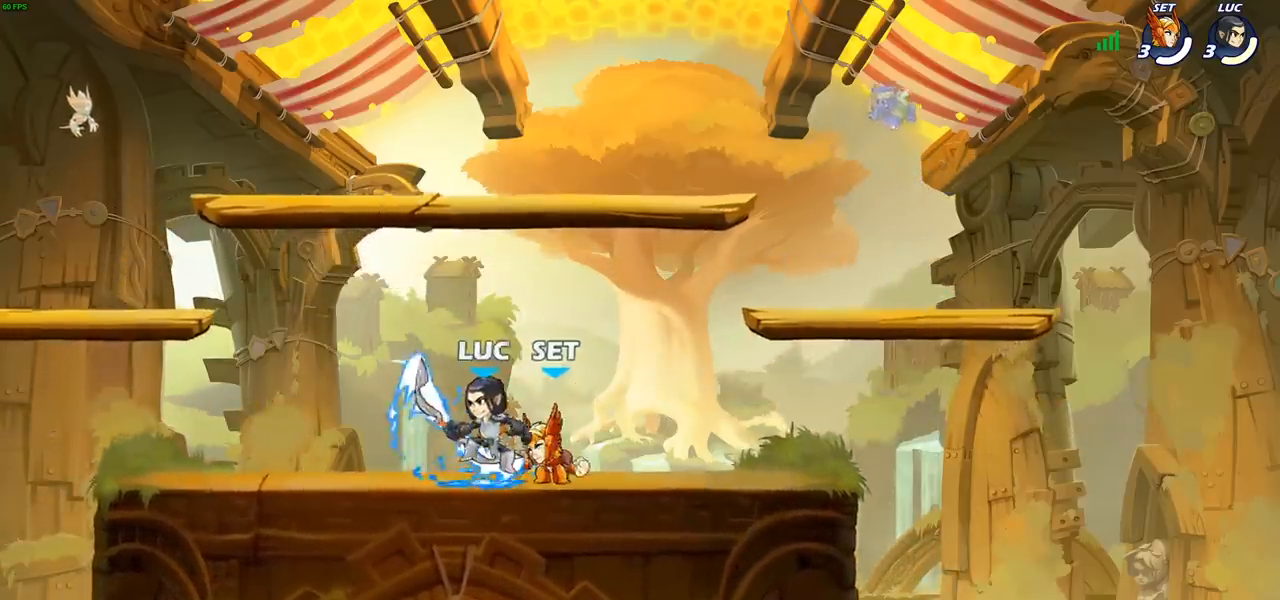
{"buttons": [], "left_stick": "center", "right_stick": "center", "events": [[17, "SQUARE", "down"], [150, "SQUARE", "up"]]}
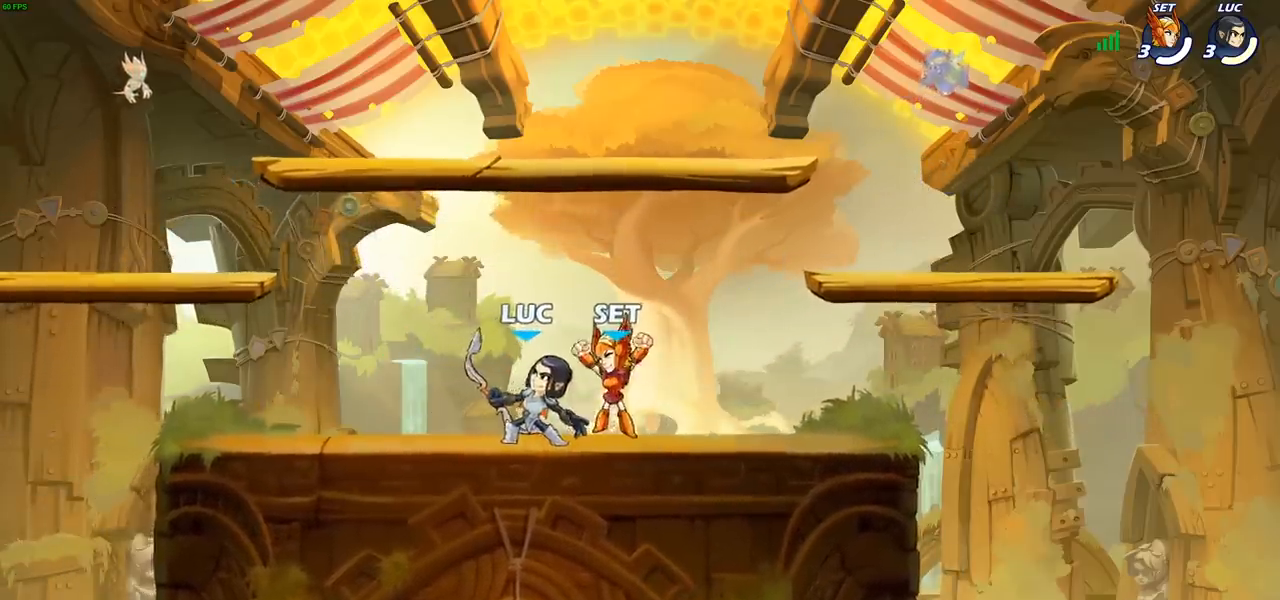
{"buttons": [], "left_stick": "center", "right_stick": "down", "events": [[183, "right_stick", "down"]]}
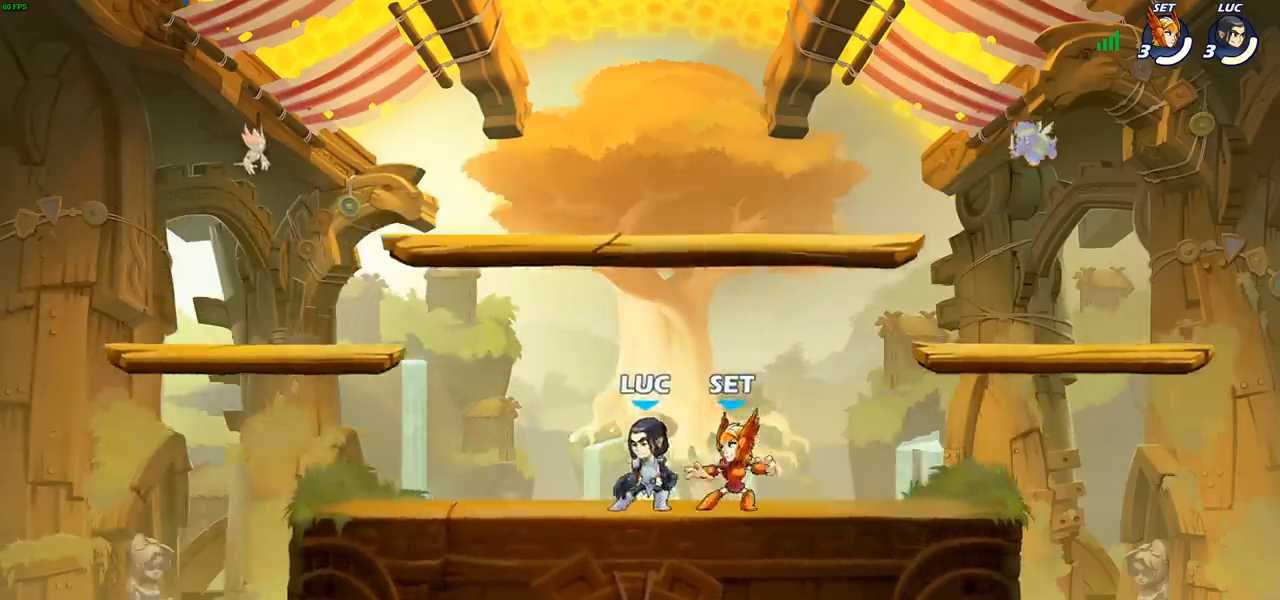
{"buttons": [], "left_stick": "center", "right_stick": "center", "events": [[233, "right_stick", "center"]]}
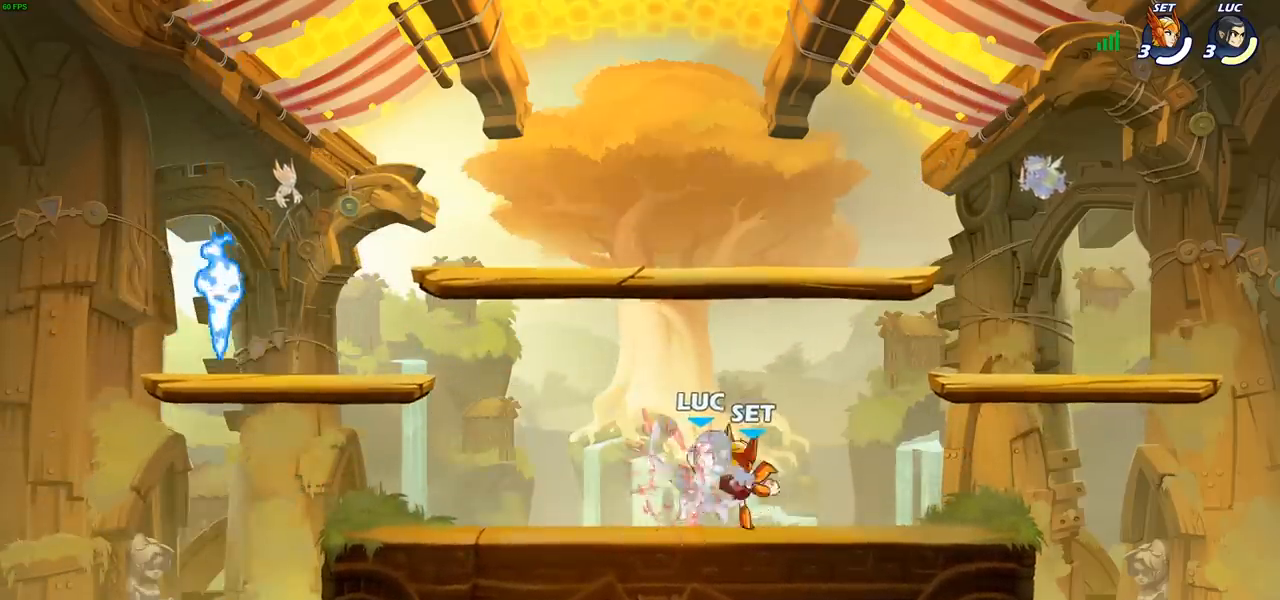
{"buttons": [], "left_stick": "left", "right_stick": "center", "events": [[483, "left_stick", "left"]]}
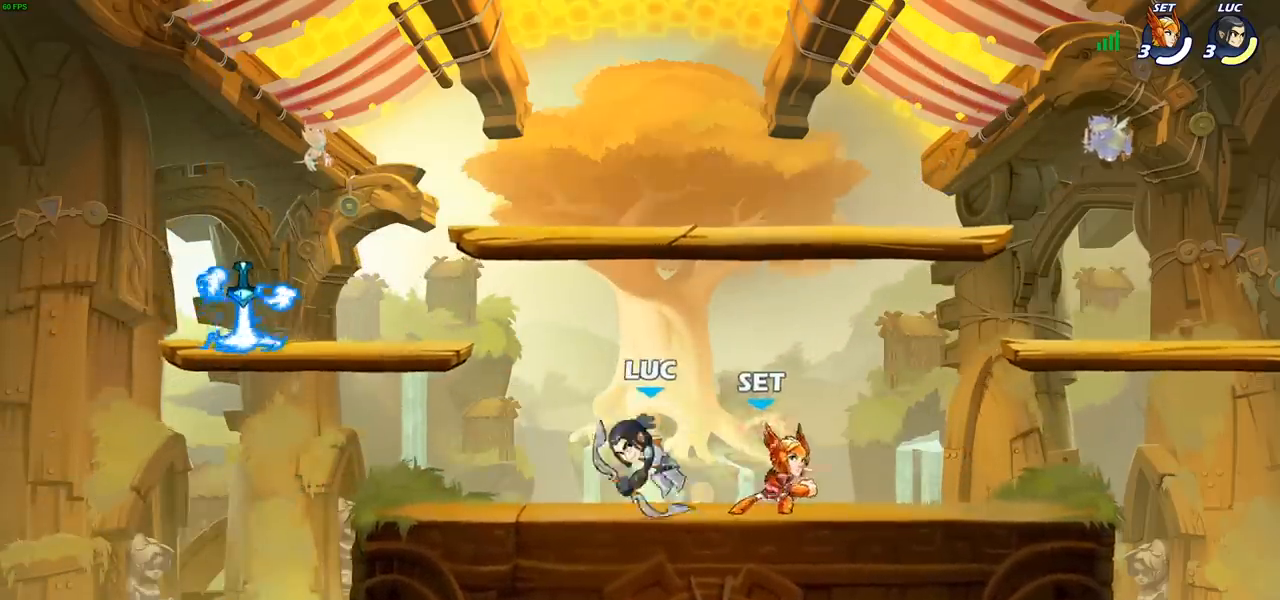
{"buttons": [], "left_stick": "down", "right_stick": "center", "events": [[217, "CROSS", "down"], [333, "left_stick", "up"], [350, "CROSS", "up"], [483, "left_stick", "down"]]}
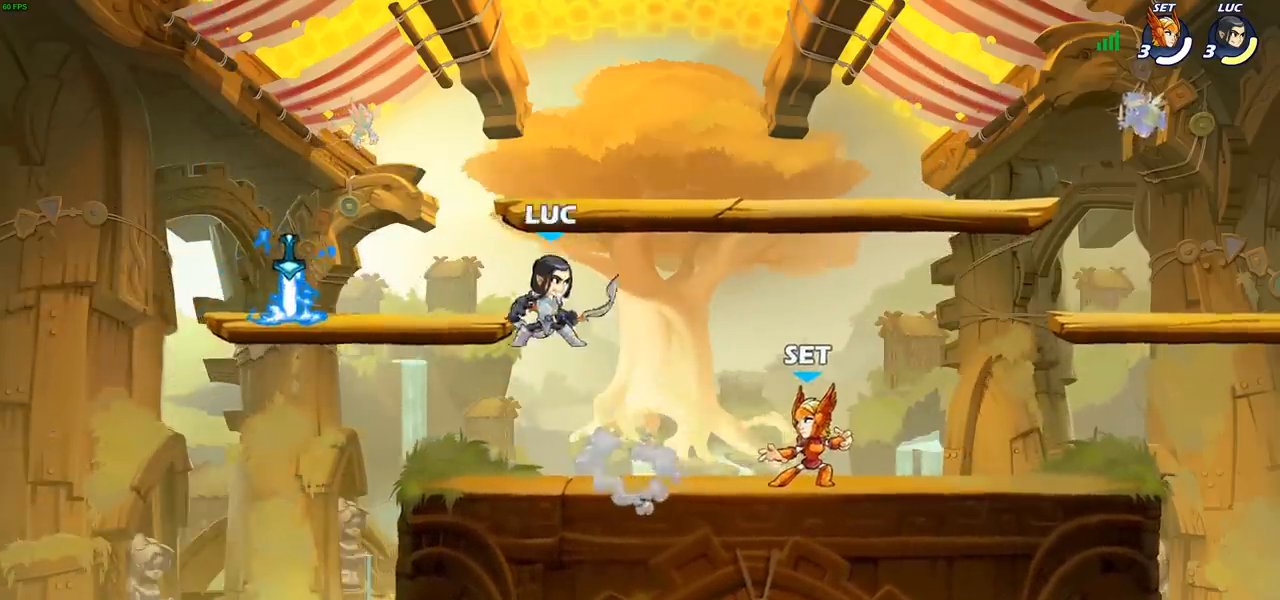
{"buttons": [], "left_stick": "right", "right_stick": "center", "events": [[17, "left_stick", "down-left"], [250, "left_stick", "up-right"], [350, "left_stick", "up-left"], [450, "left_stick", "right"]]}
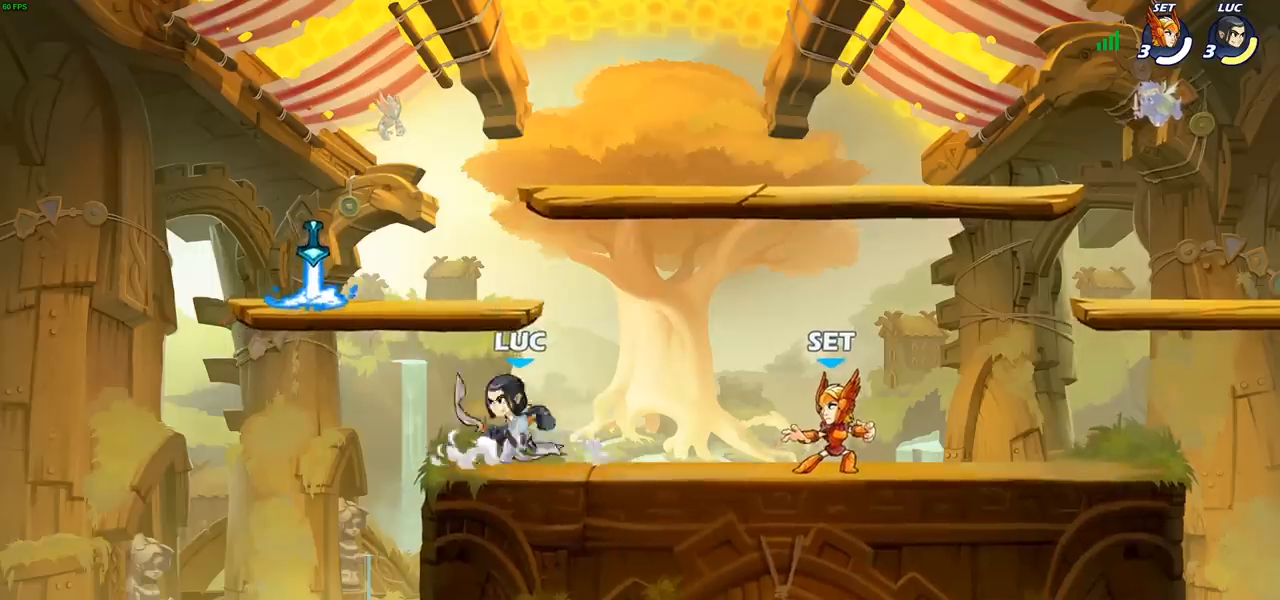
{"buttons": [], "left_stick": "left", "right_stick": "center", "events": [[50, "left_stick", "center"], [150, "left_stick", "left"], [250, "left_stick", "right"], [333, "left_stick", "left"], [400, "left_stick", "right"], [467, "left_stick", "left"]]}
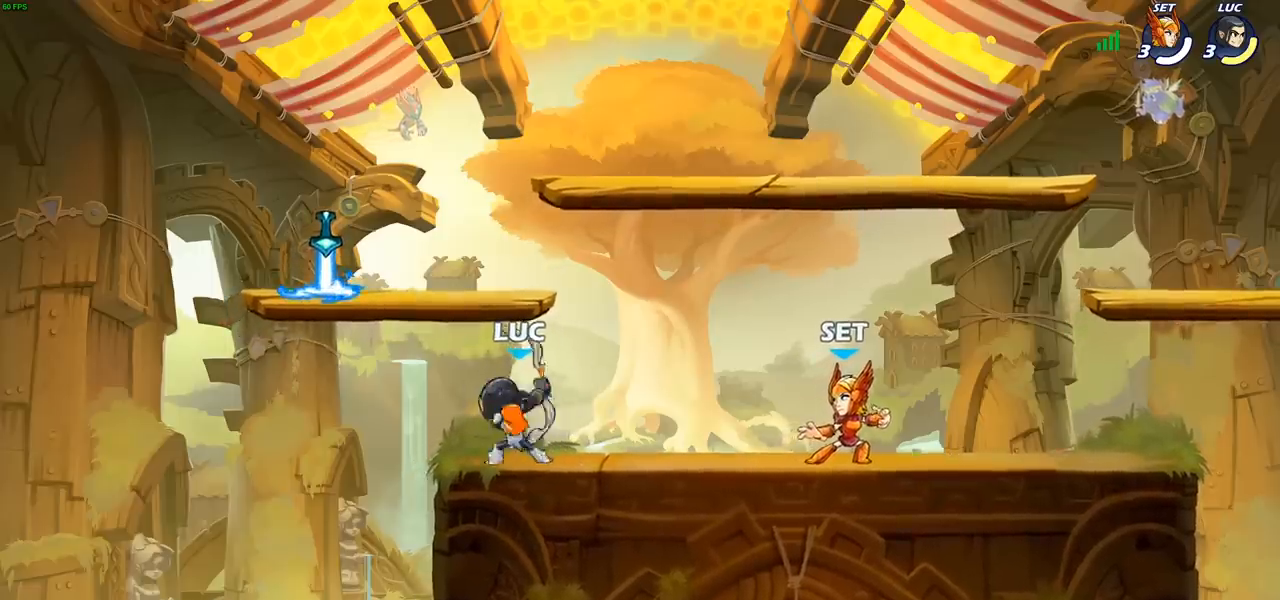
{"buttons": [], "left_stick": "center", "right_stick": "center", "events": [[50, "left_stick", "right"], [217, "left_stick", "center"]]}
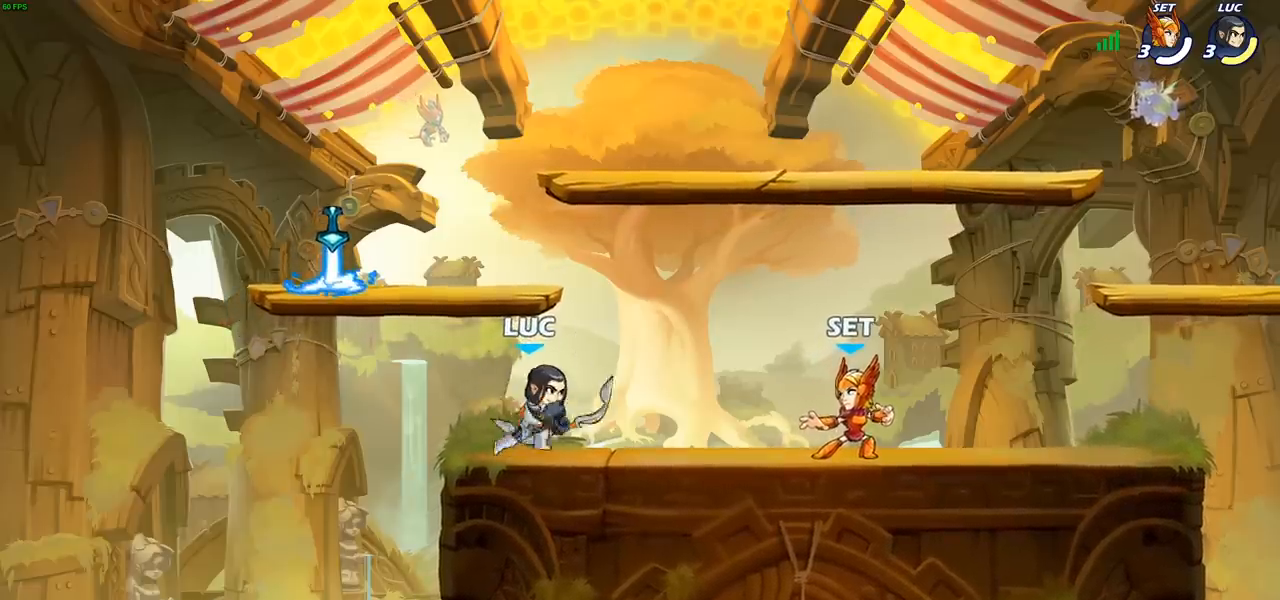
{"buttons": [], "left_stick": "center", "right_stick": "down-right", "events": [[167, "right_stick", "down-right"]]}
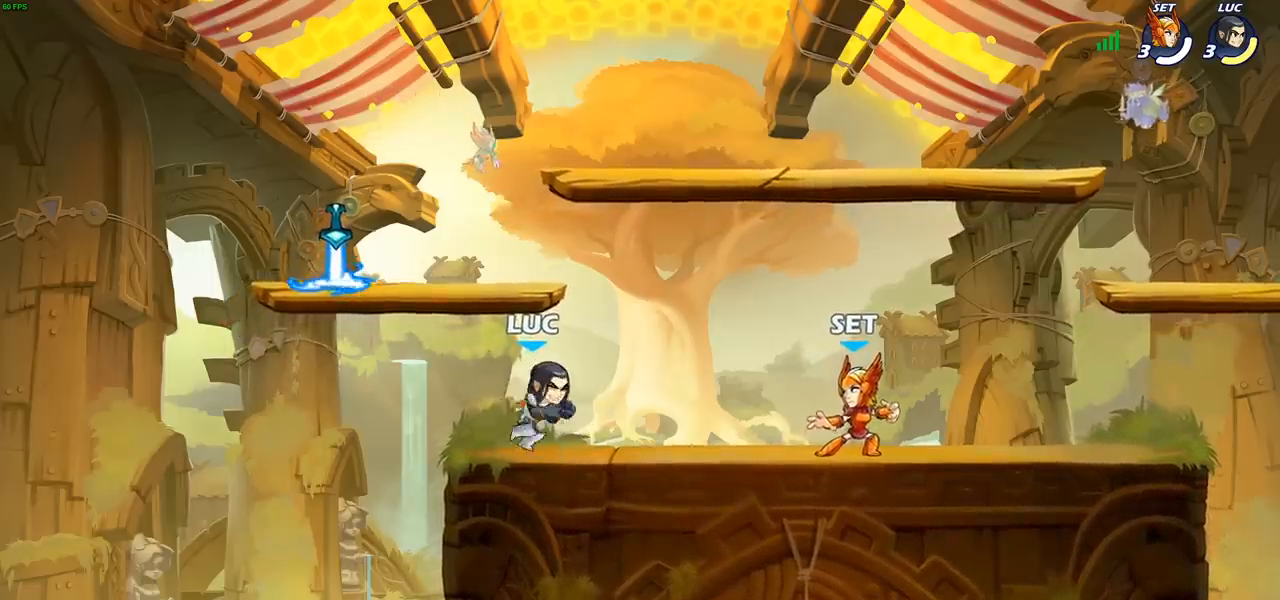
{"buttons": [], "left_stick": "center", "right_stick": "down-right", "events": []}
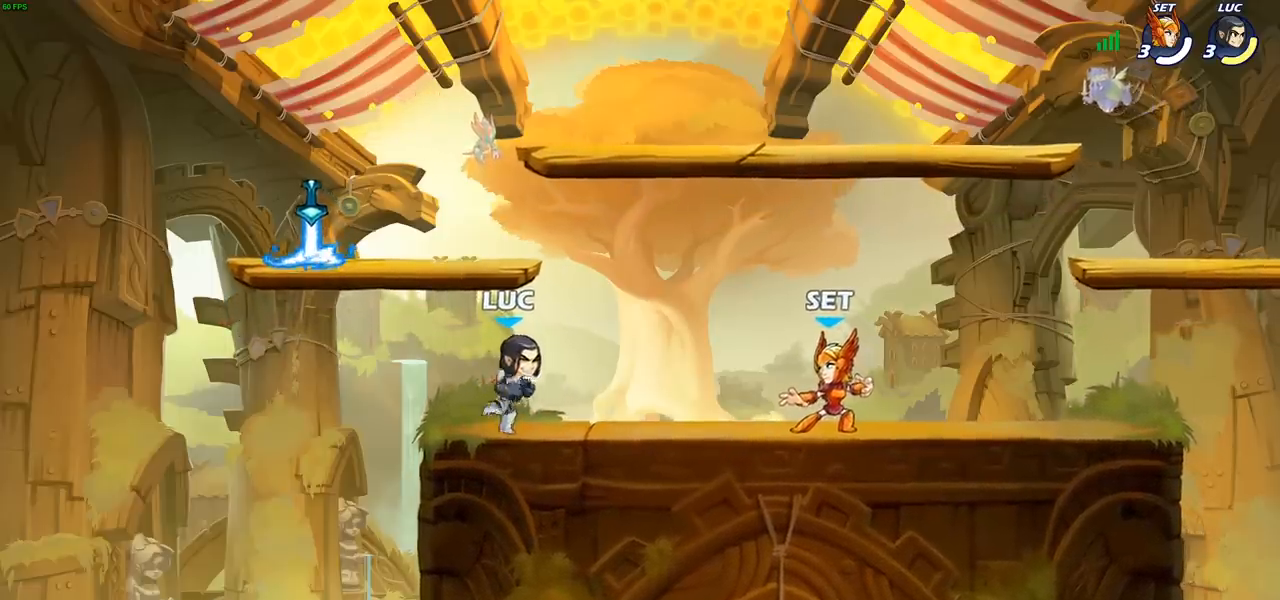
{"buttons": [], "left_stick": "center", "right_stick": "center", "events": [[100, "right_stick", "center"]]}
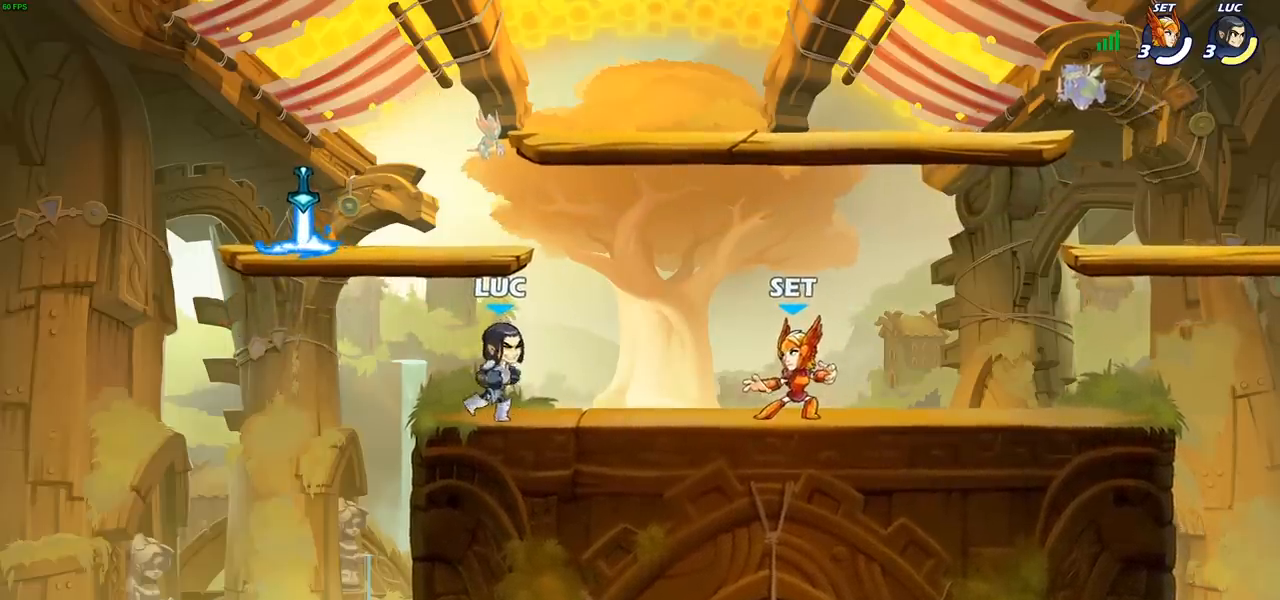
{"buttons": ["SQUARE"], "left_stick": "right", "right_stick": "center", "events": [[200, "left_stick", "right"], [433, "SQUARE", "down"]]}
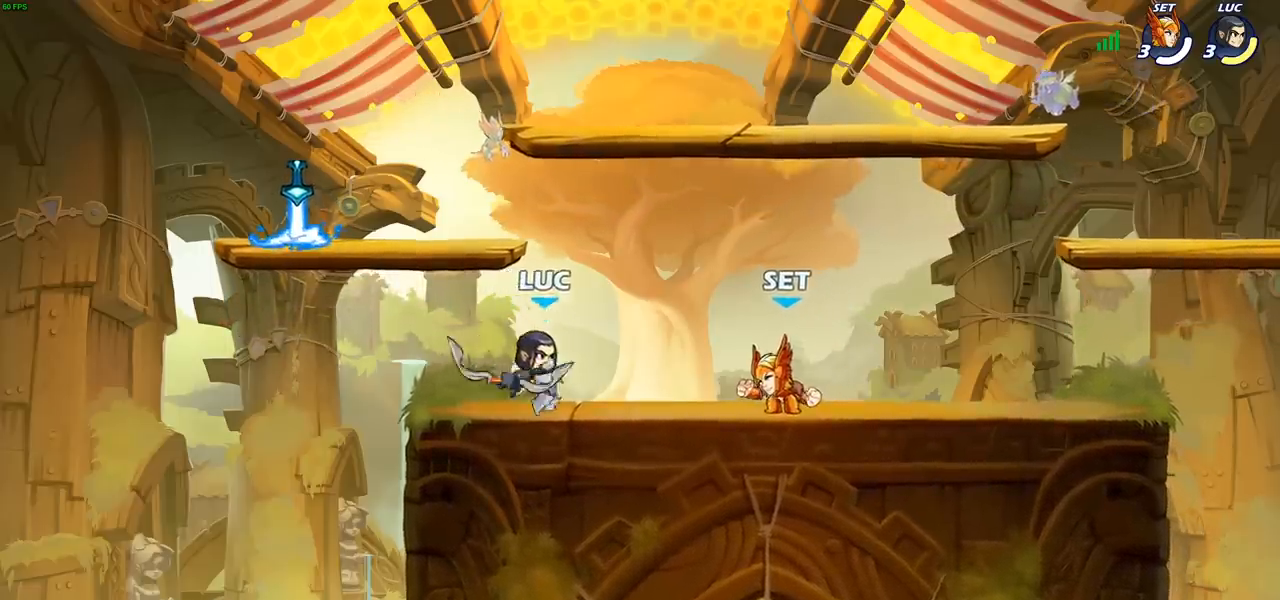
{"buttons": [], "left_stick": "center", "right_stick": "center", "events": [[100, "SQUARE", "up"], [217, "left_stick", "center"]]}
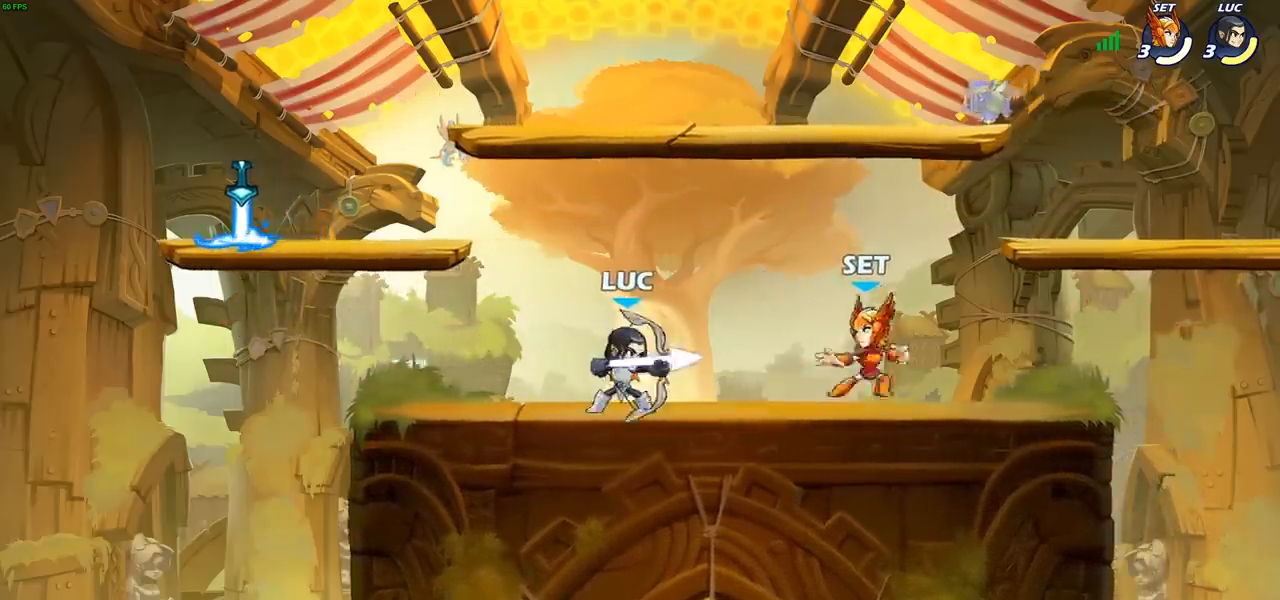
{"buttons": [], "left_stick": "left", "right_stick": "center", "events": [[283, "left_stick", "left"], [400, "left_stick", "right"], [500, "left_stick", "left"]]}